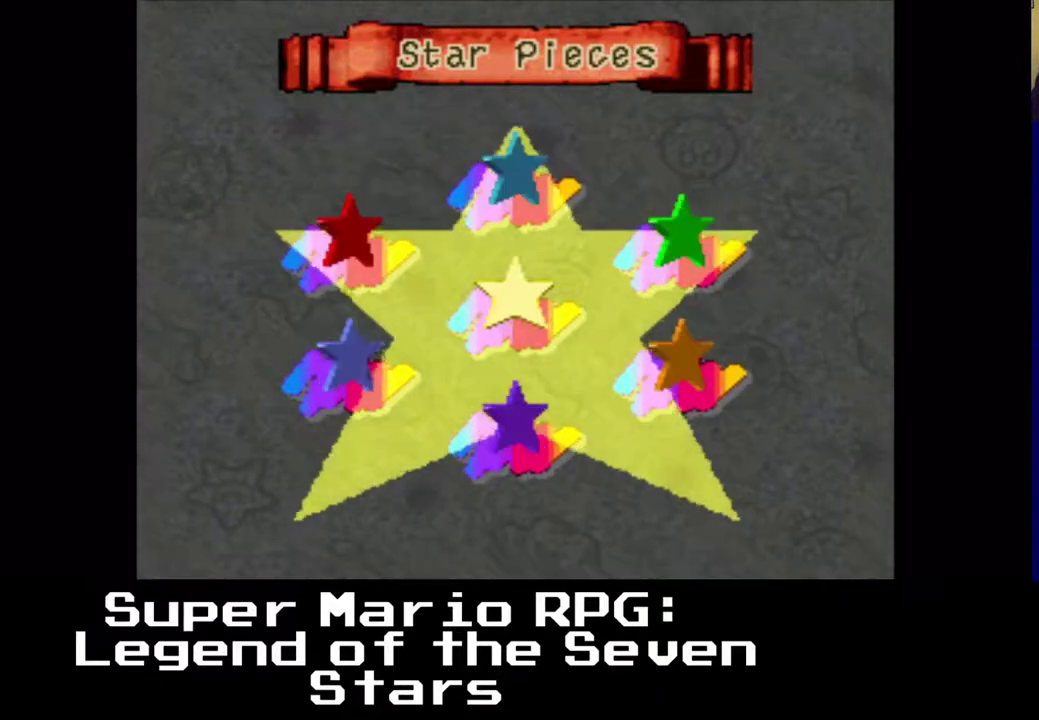
Gameplay with a controller (Xbox layout); each line is a JSON object with the inputs held at the frame after it. "events" lists button and stick changes between this image and that frame as [ms after this image, input, new state], when the widget could be followed in between. Not read: left_stick right_stick.
{"buttons": [], "events": [[167, "B", "down"], [283, "B", "up"]]}
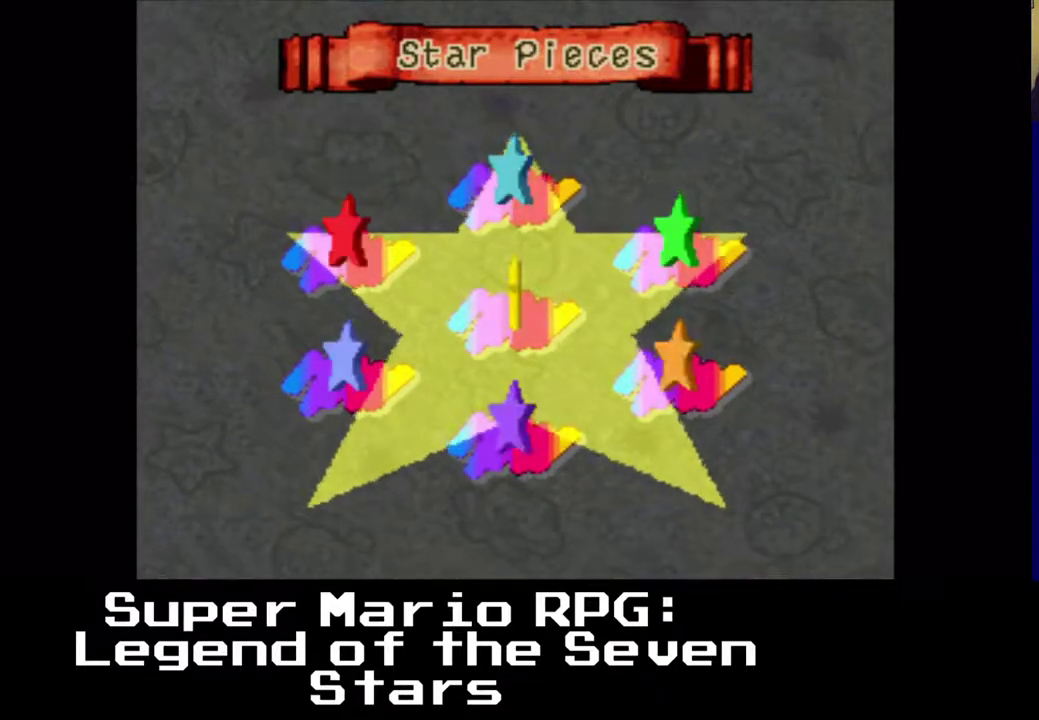
{"buttons": [], "events": []}
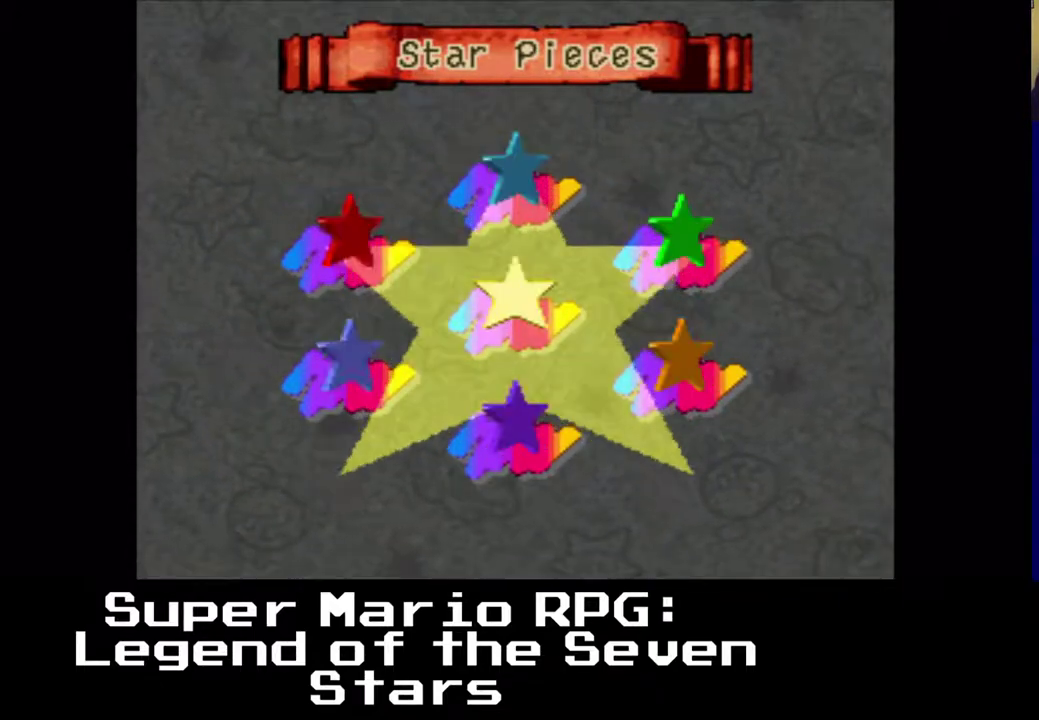
{"buttons": [], "events": []}
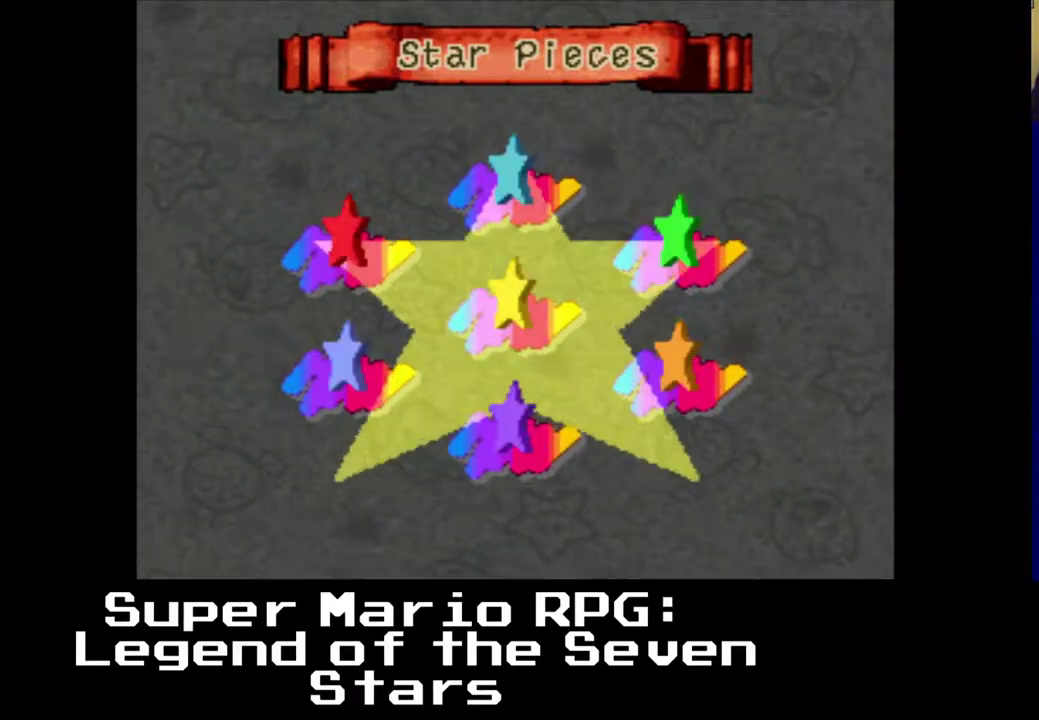
{"buttons": [], "events": []}
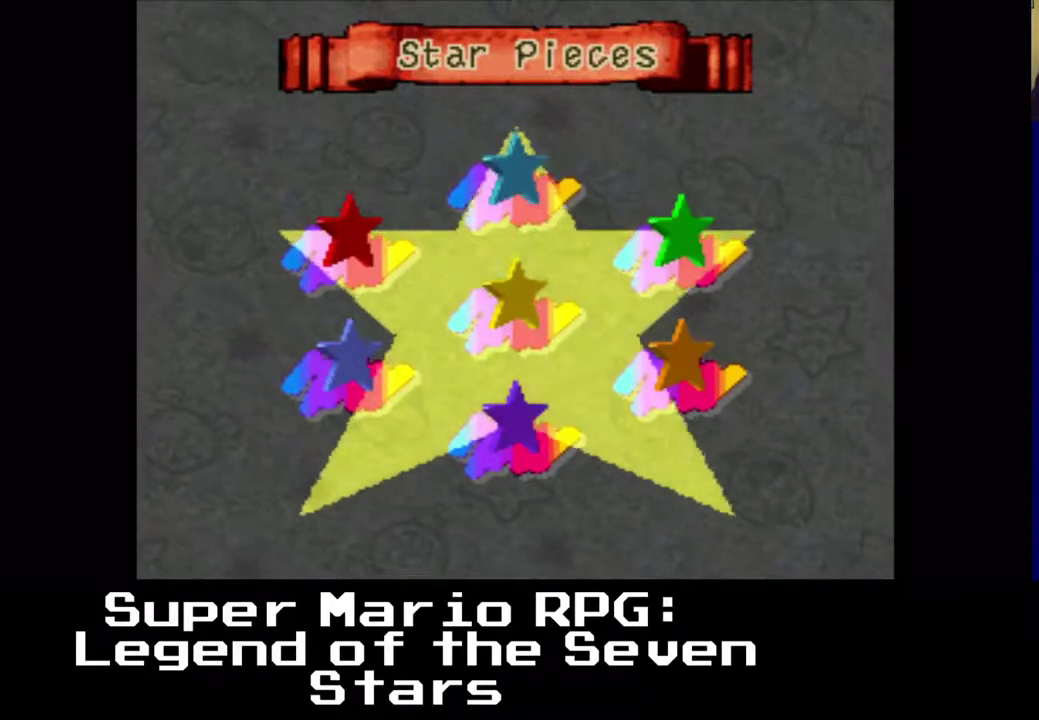
{"buttons": [], "events": []}
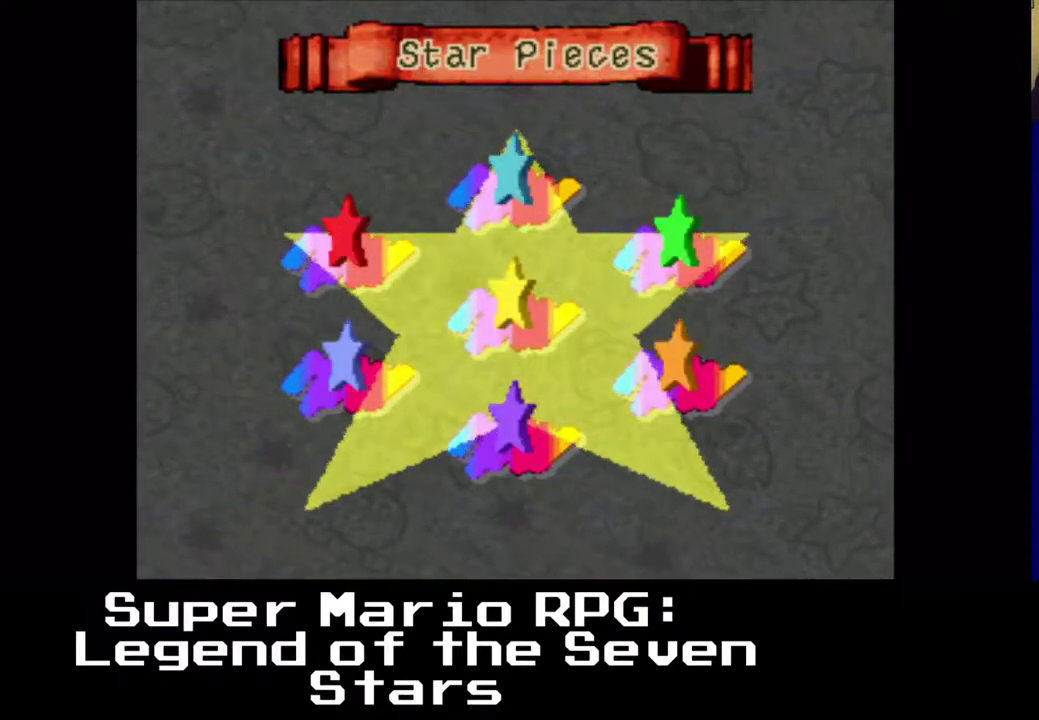
{"buttons": [], "events": [[167, "B", "down"], [317, "B", "up"]]}
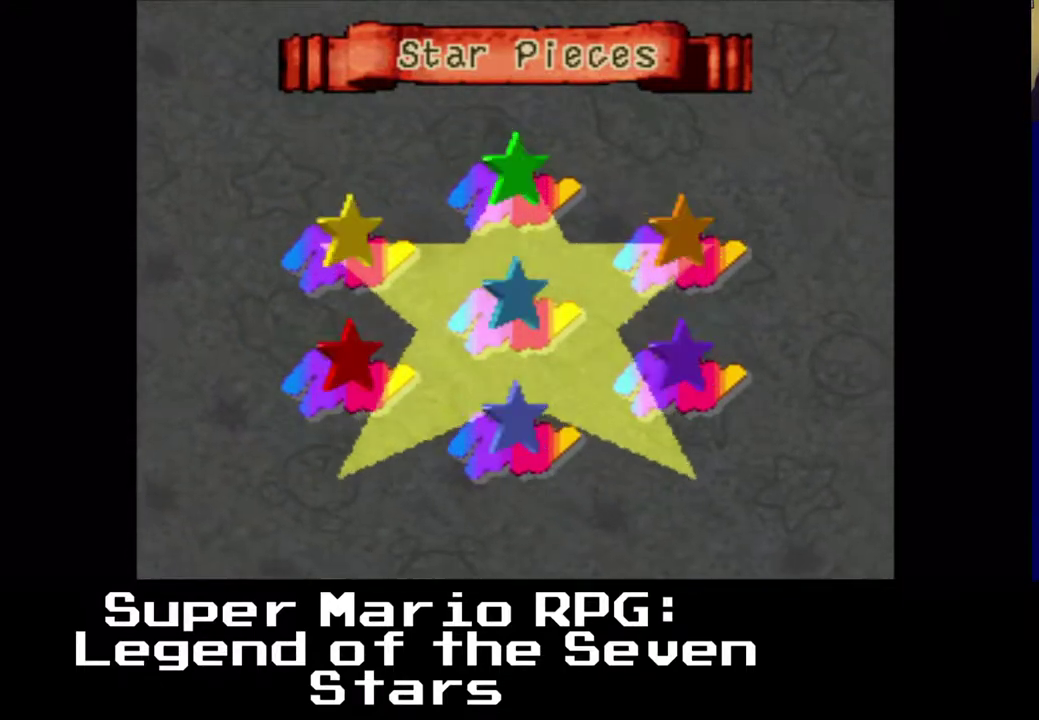
{"buttons": [], "events": []}
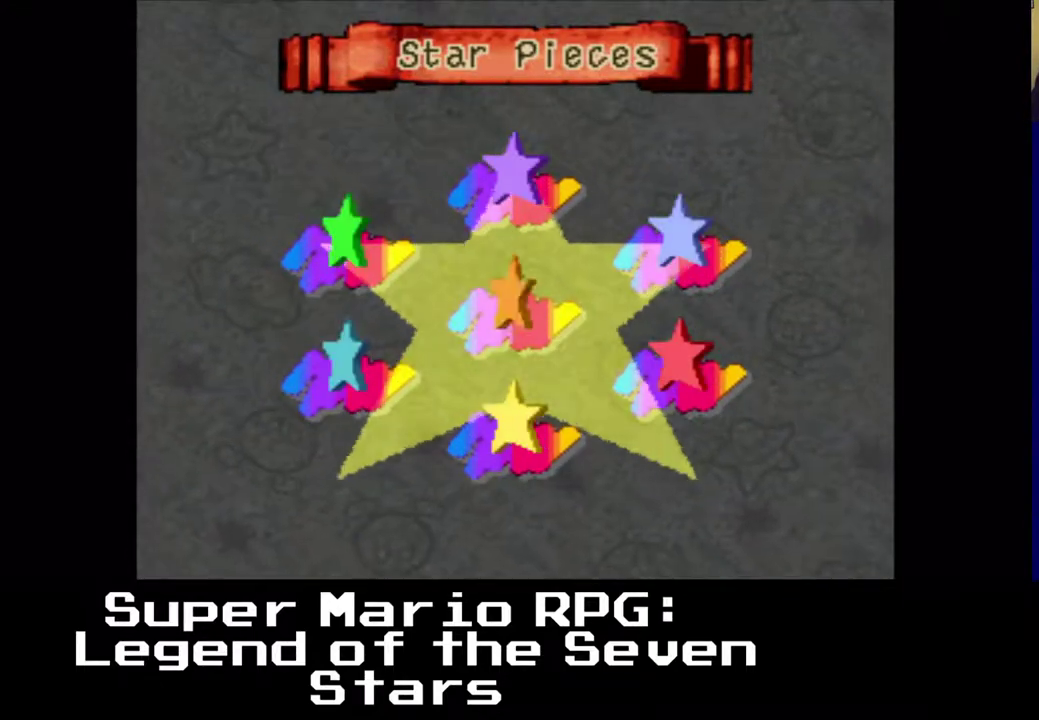
{"buttons": [], "events": []}
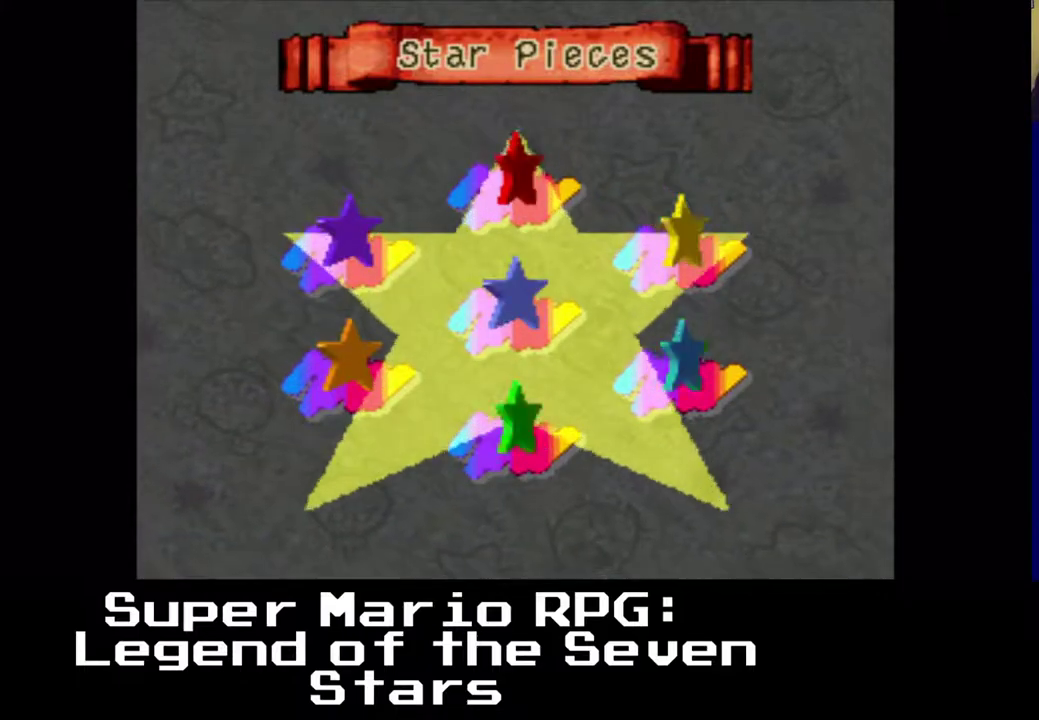
{"buttons": [], "events": [[333, "START", "down"], [467, "START", "up"]]}
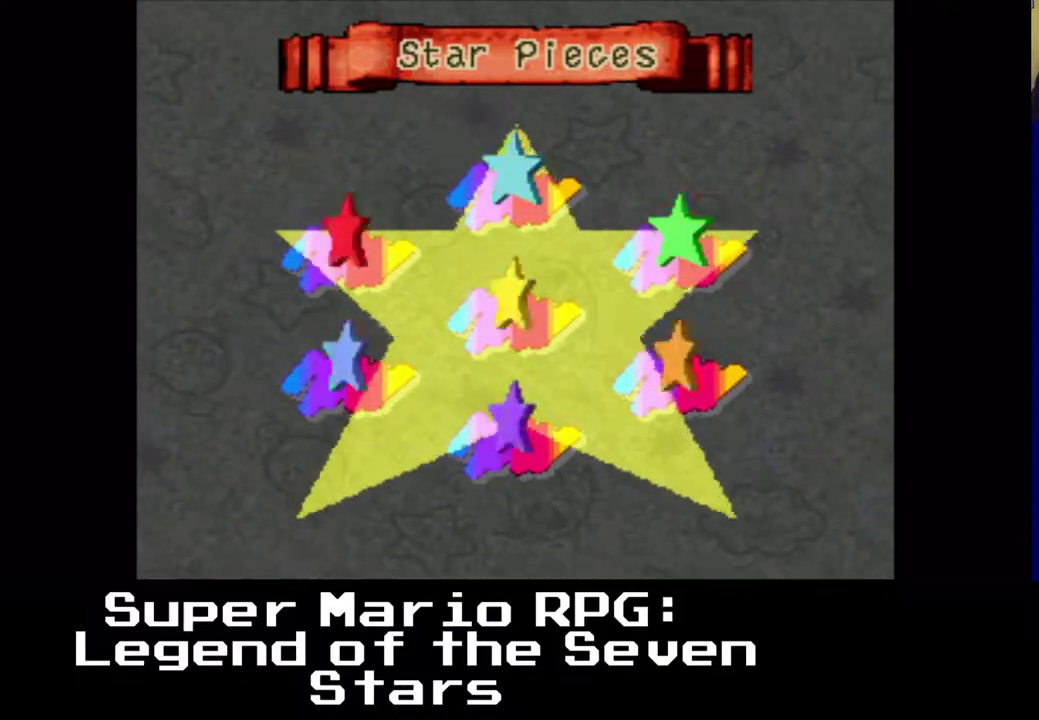
{"buttons": [], "events": []}
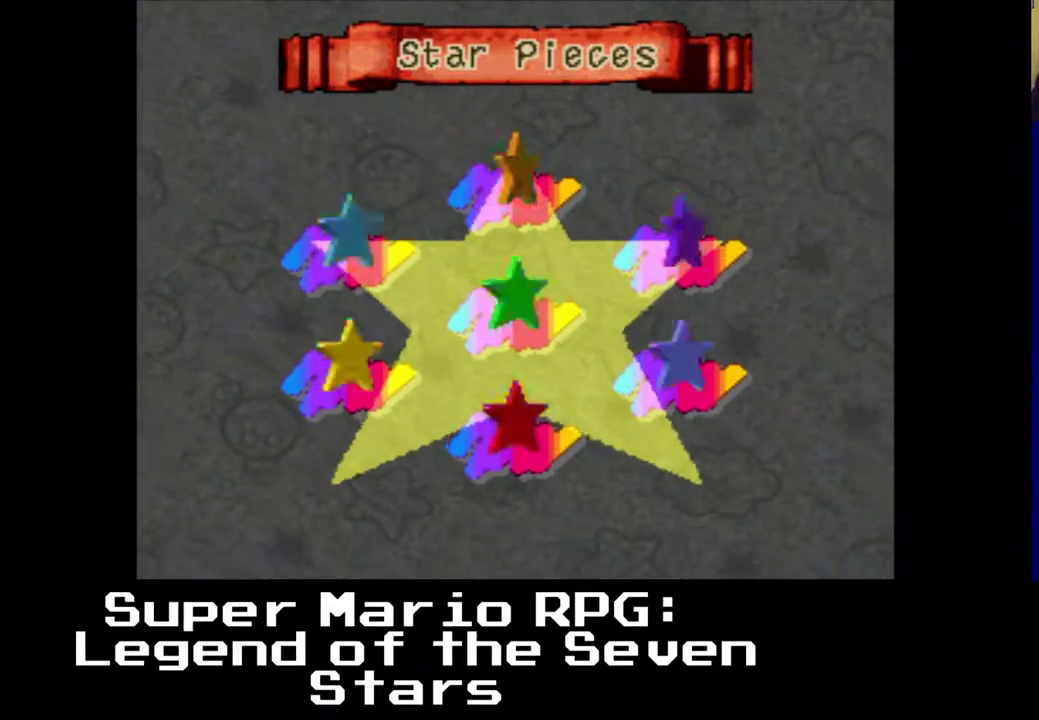
{"buttons": [], "events": [[300, "B", "down"], [467, "B", "up"]]}
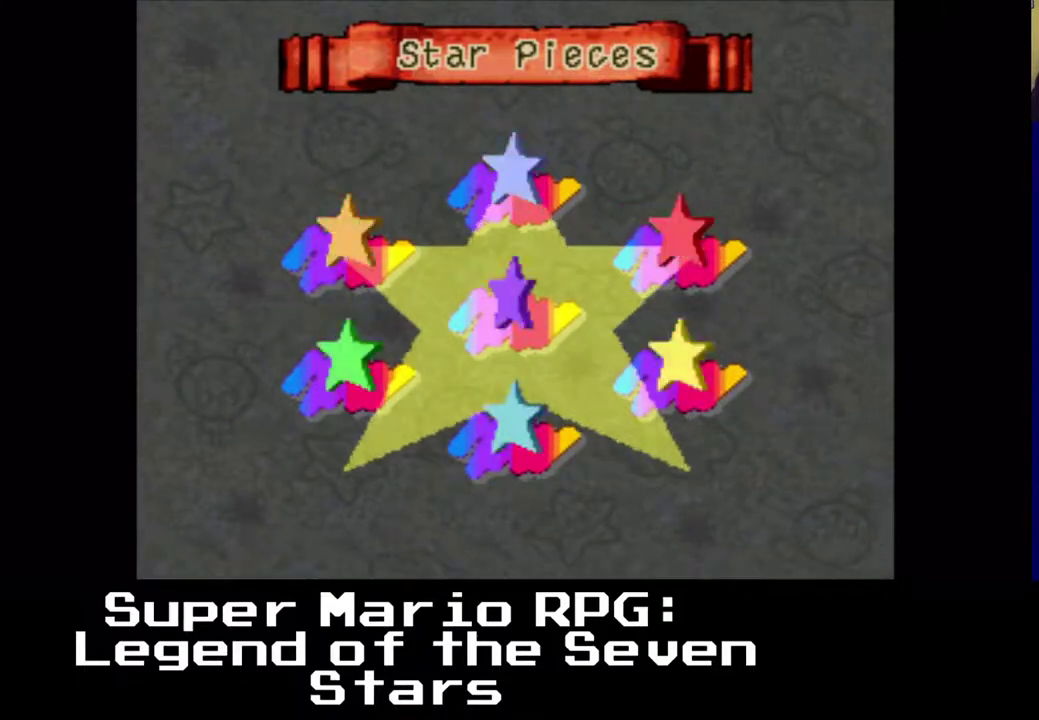
{"buttons": ["B"], "events": [[417, "B", "down"]]}
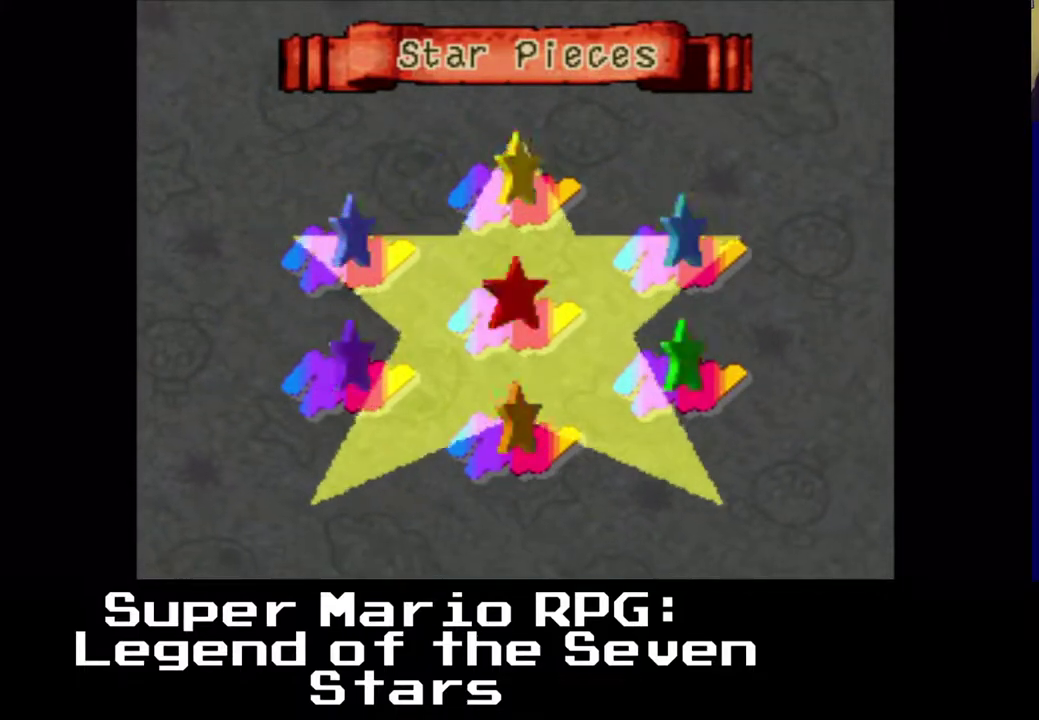
{"buttons": [], "events": [[50, "B", "up"]]}